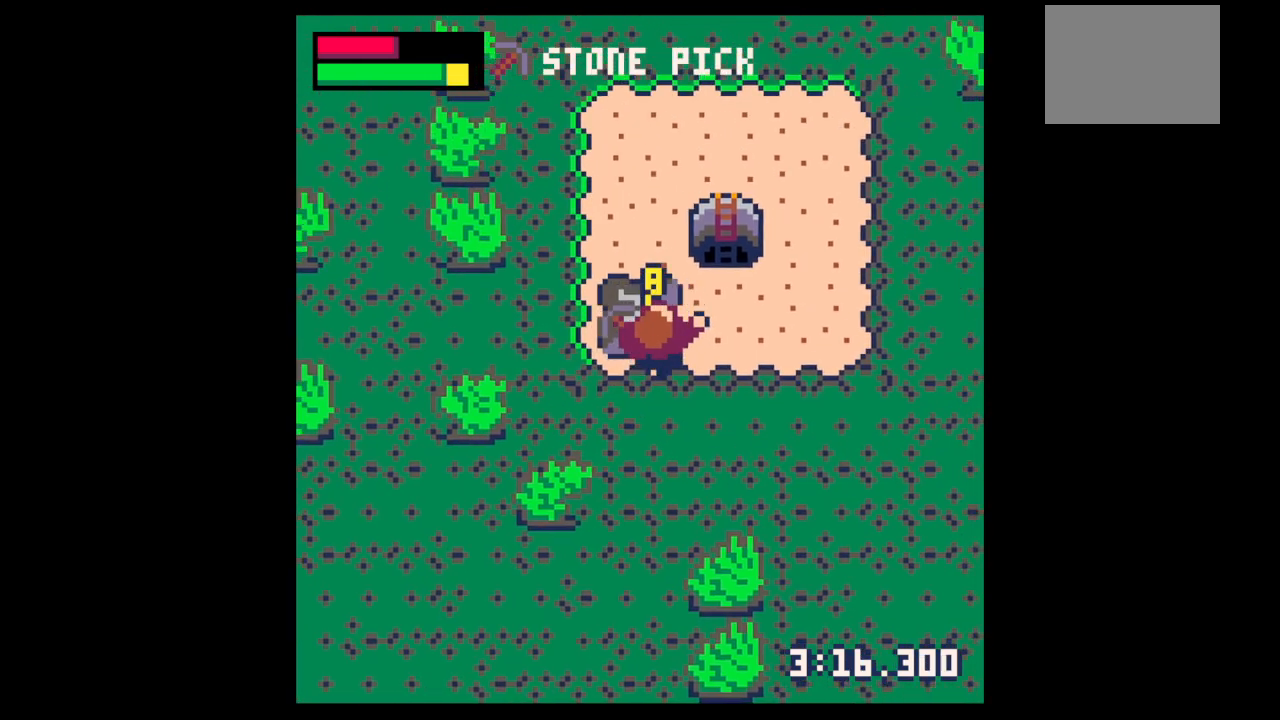
Gameplay with keyboard; each line is a JSON object with the keys held at the frame after it. "events" lists presses ("down") and releases ("up") of "down", "left", "right", "up", "x" and "z" between this image and that frame as [ms after this image, input, new state], when the widget could be followed in between. No other keys are recorded. Mouse input is not recorded.
{"keys": ["left", "up"], "events": [[433, "left", "down"], [433, "x", "up"]]}
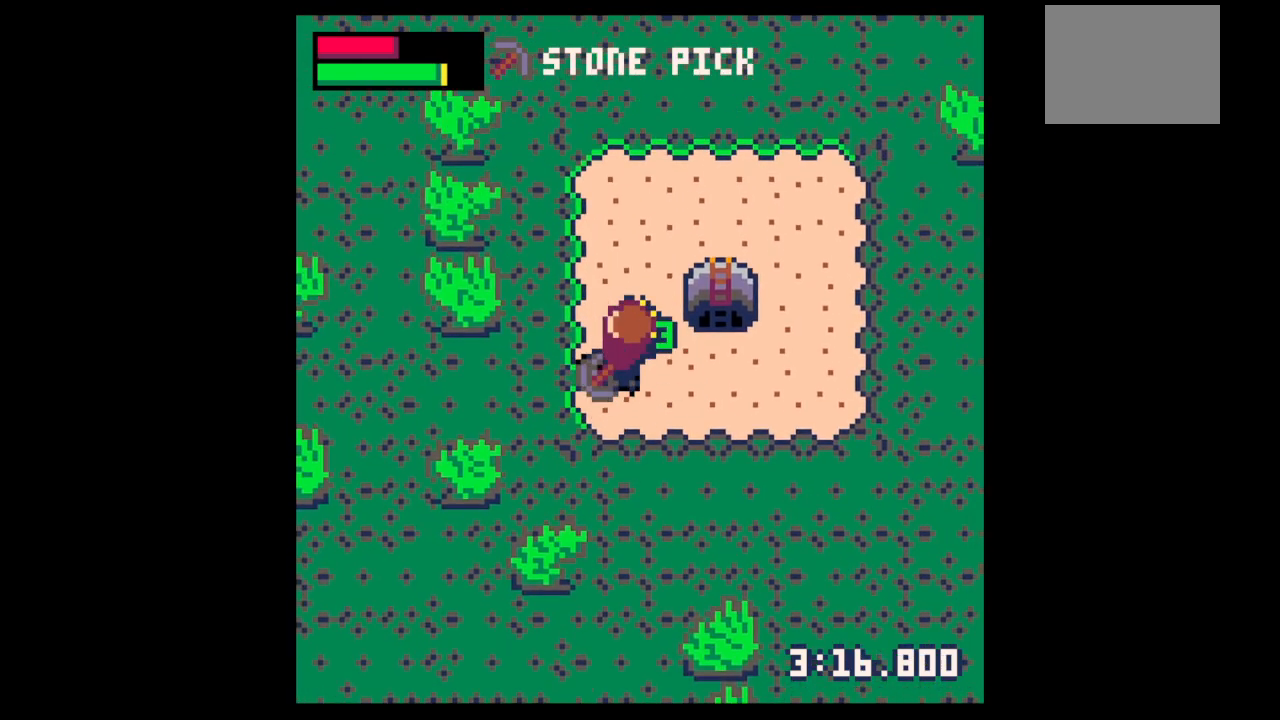
{"keys": ["right", "up"], "events": [[33, "up", "up"], [133, "down", "down"], [233, "down", "up"], [233, "left", "up"], [233, "up", "down"], [267, "right", "down"], [300, "right", "up"], [400, "right", "down"]]}
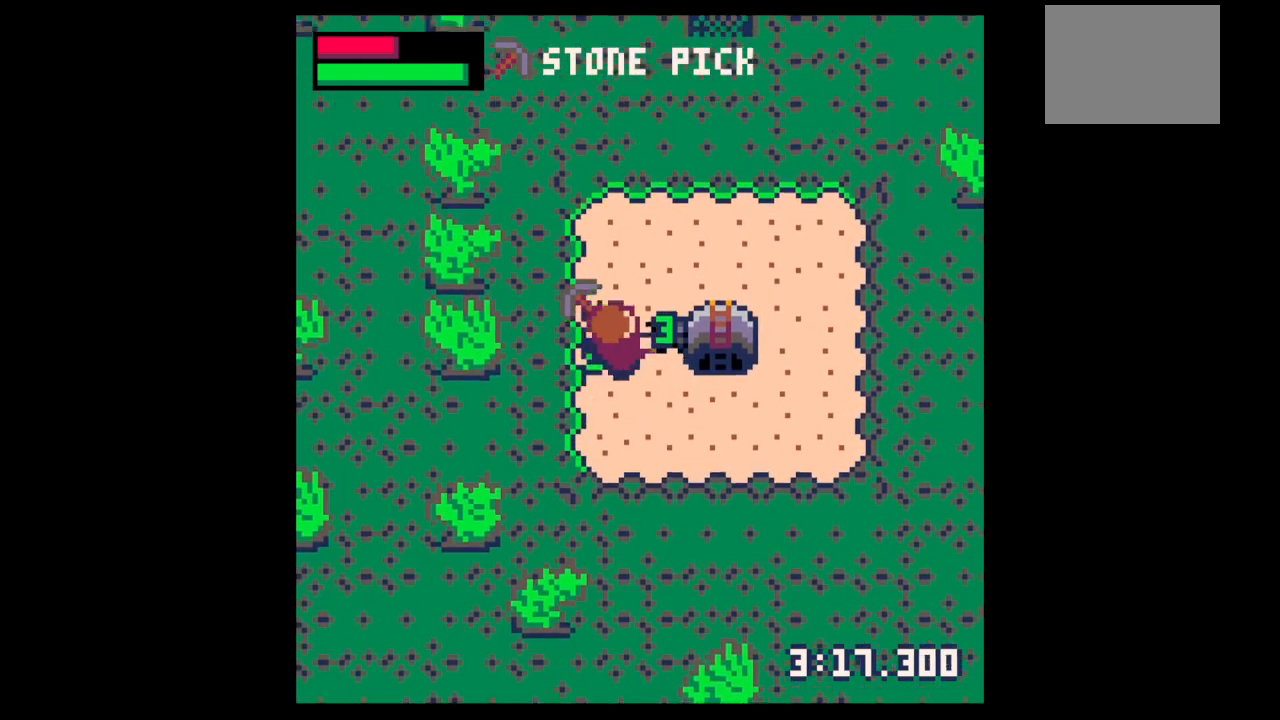
{"keys": ["left"], "events": [[200, "up", "up"], [333, "left", "down"], [367, "right", "up"]]}
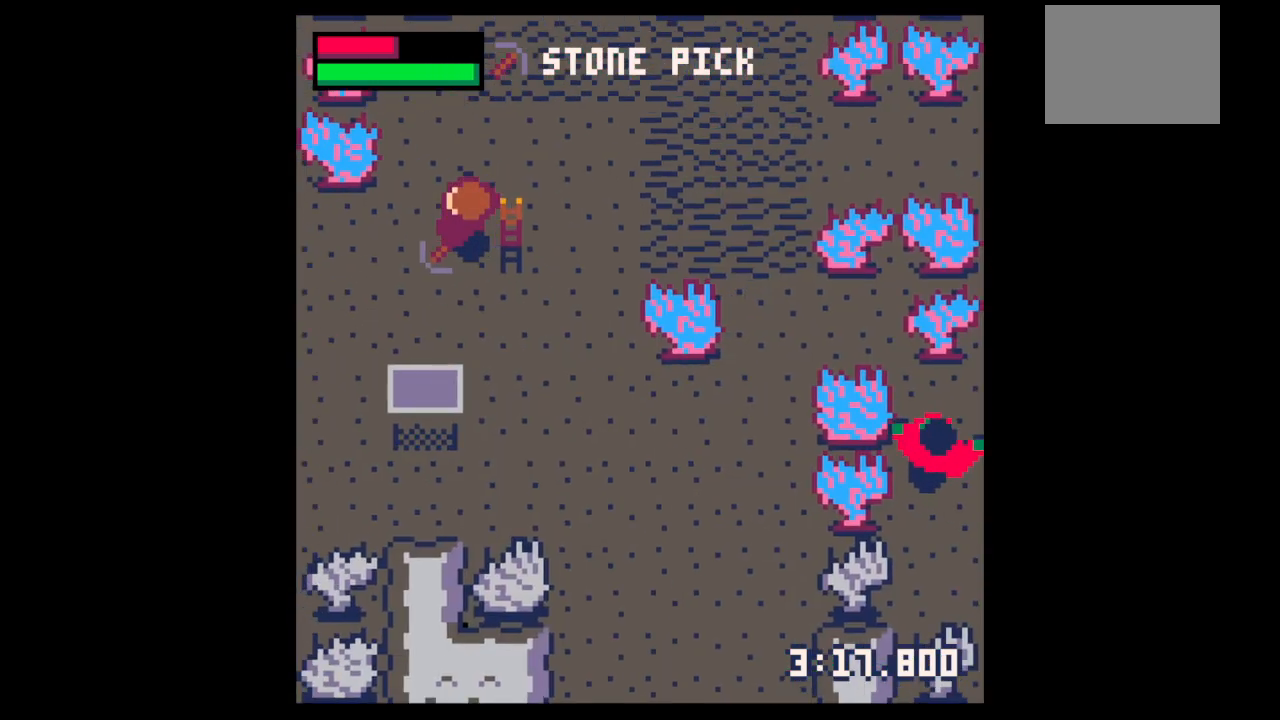
{"keys": ["up", "x"], "events": [[300, "up", "down"], [400, "x", "down"], [433, "left", "up"]]}
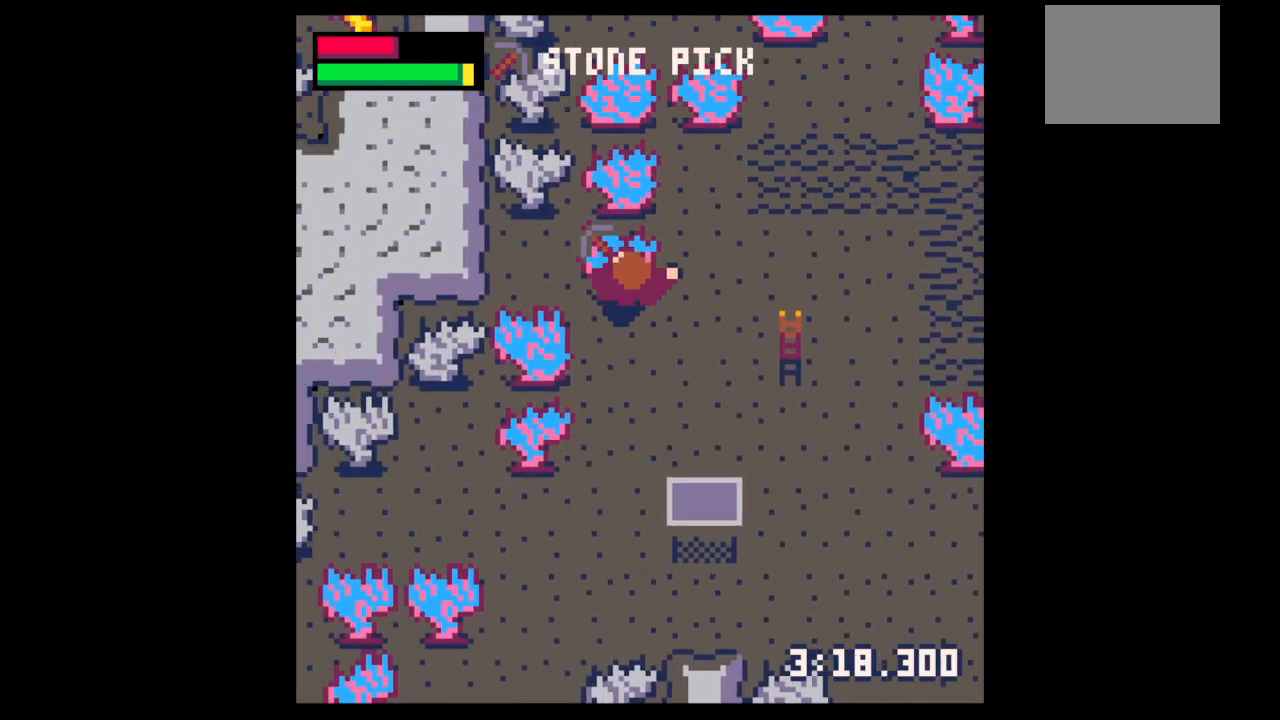
{"keys": ["x"], "events": [[267, "up", "up"]]}
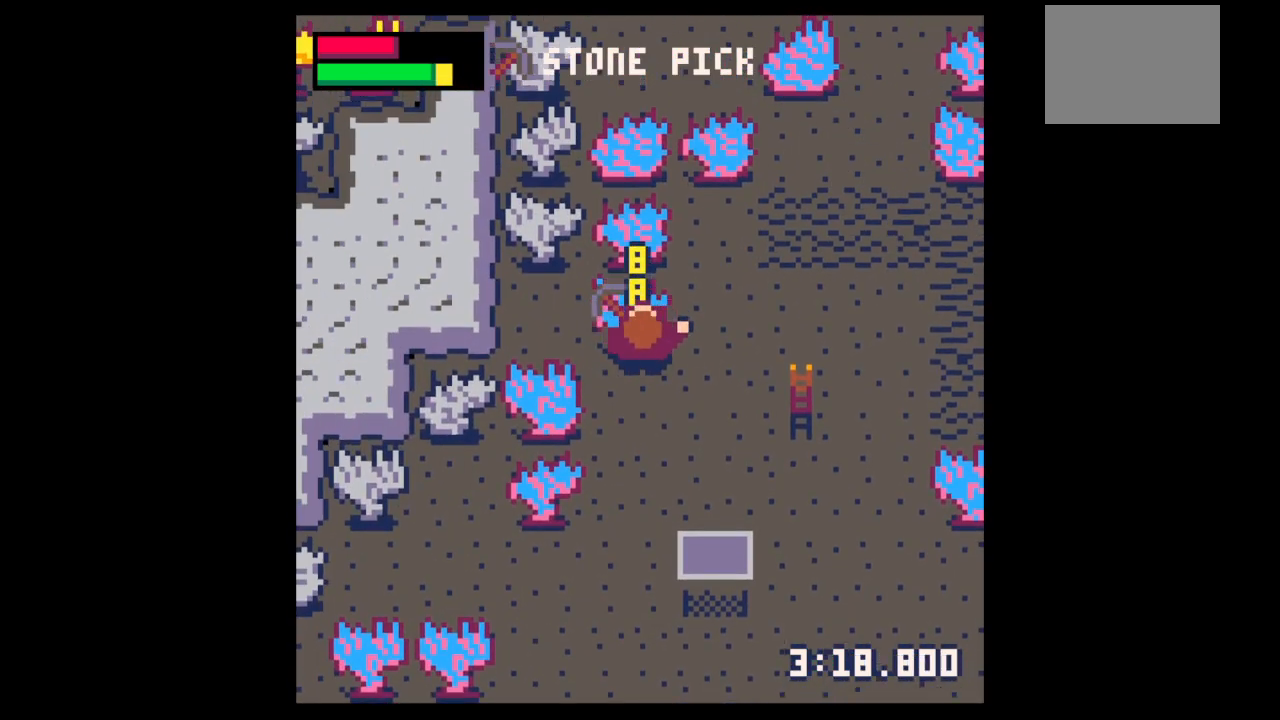
{"keys": ["x"], "events": []}
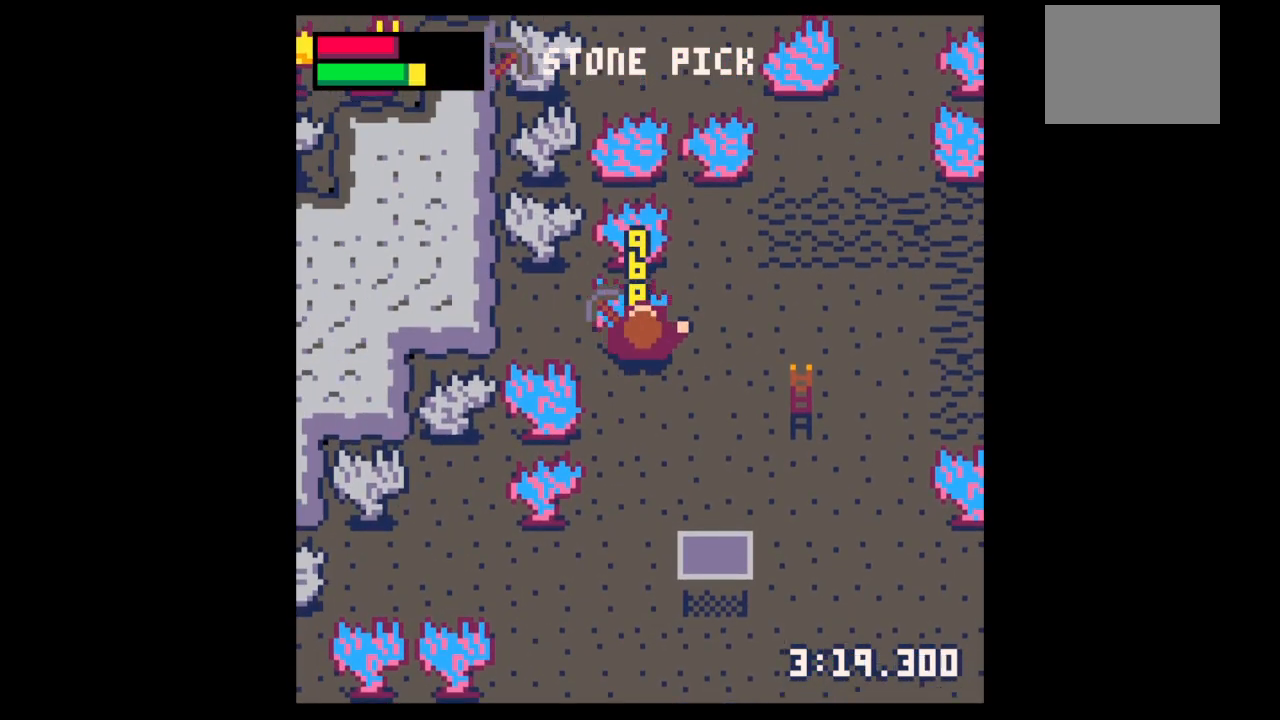
{"keys": ["x"], "events": []}
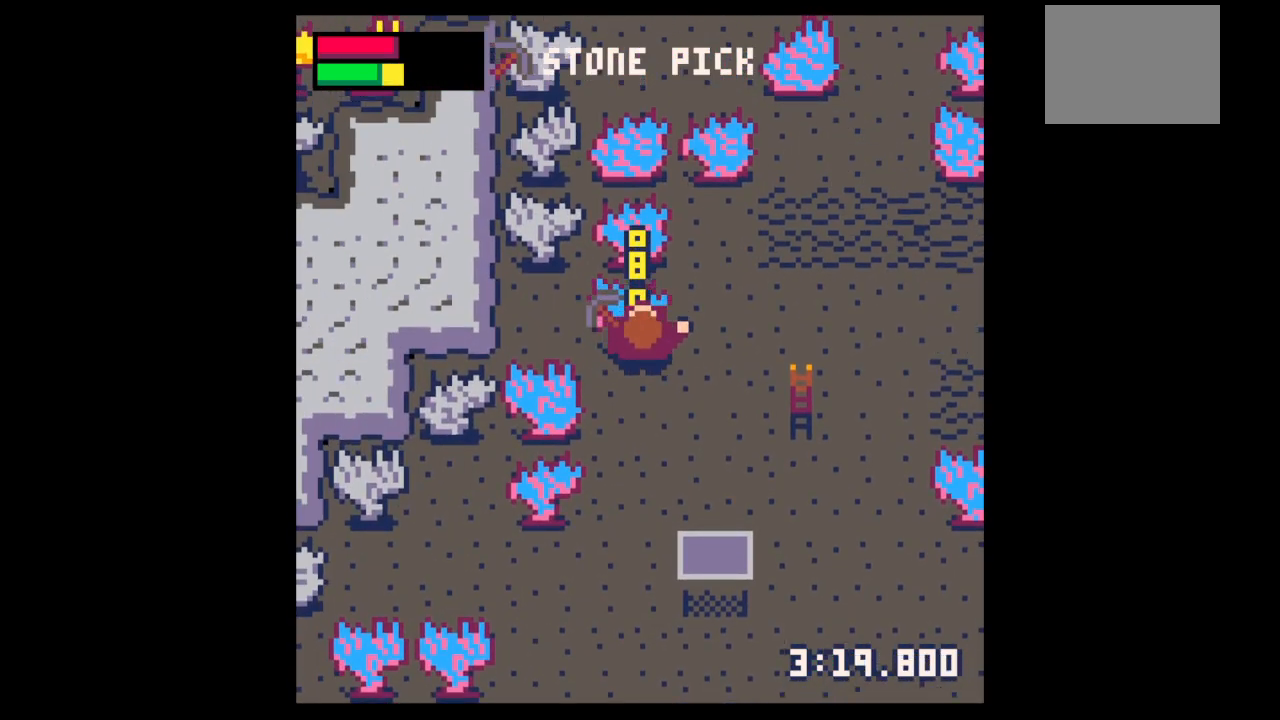
{"keys": ["x"], "events": []}
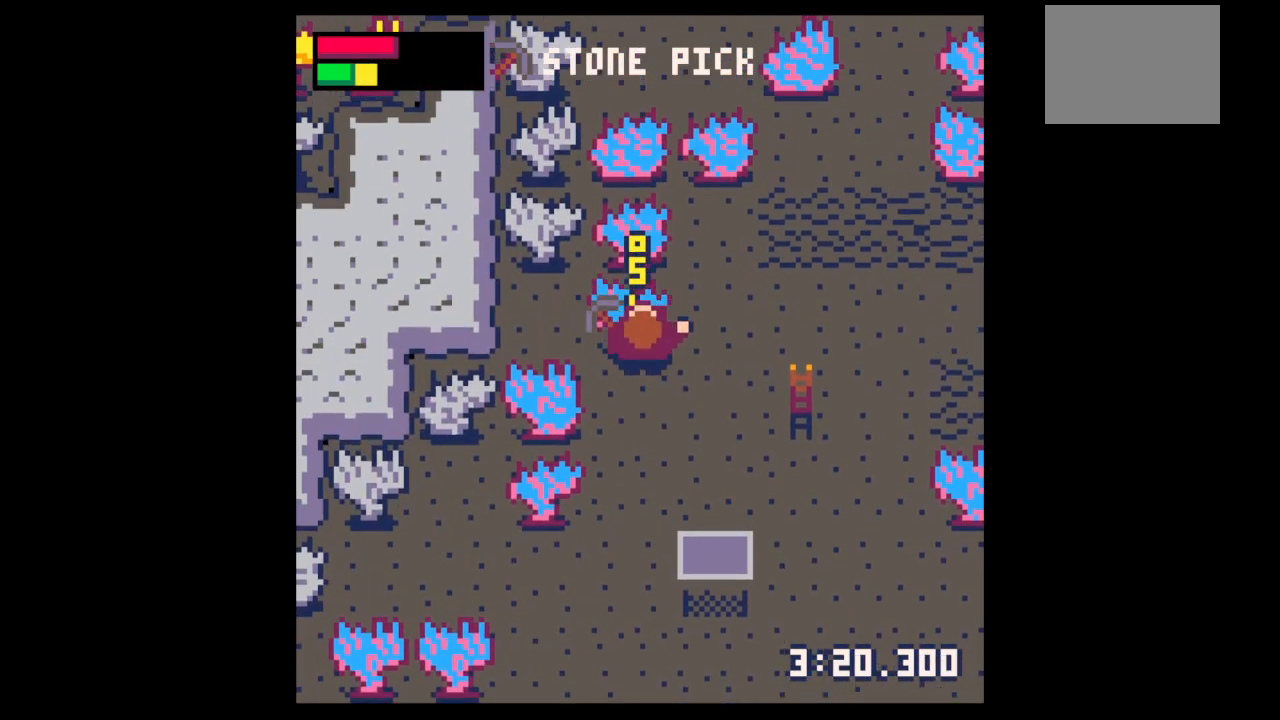
{"keys": ["x"], "events": []}
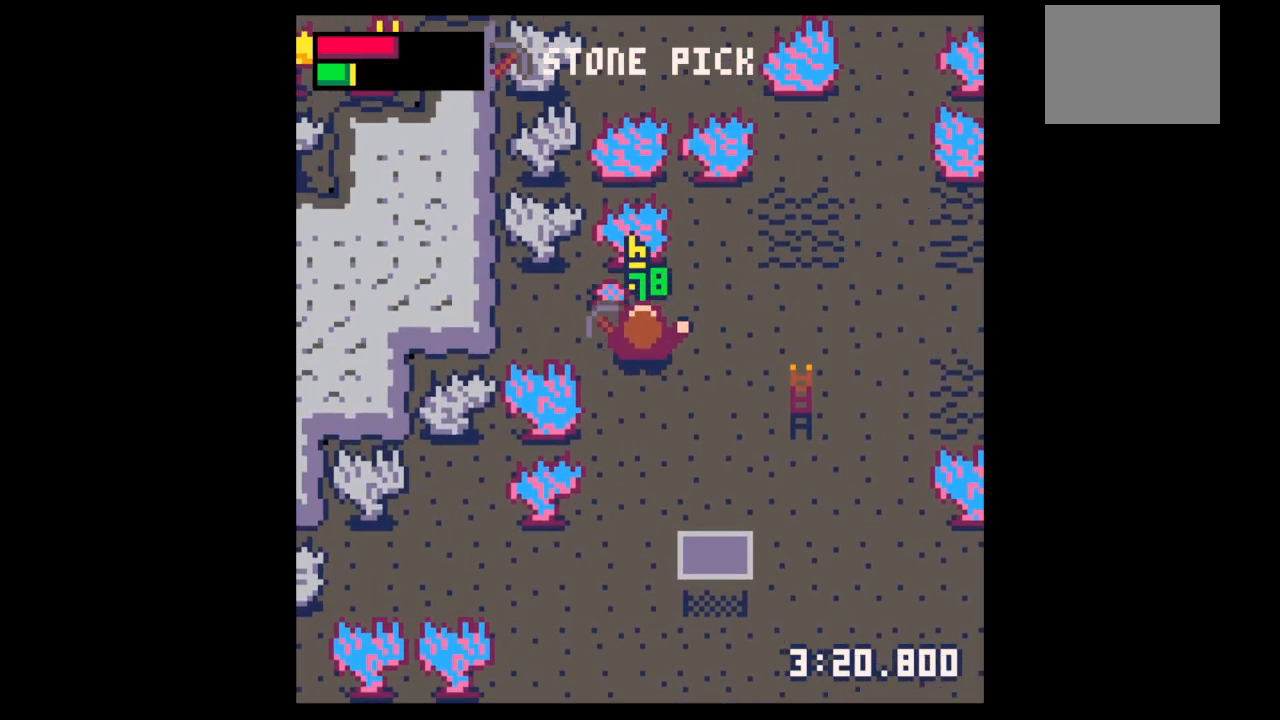
{"keys": ["left"], "events": [[67, "x", "up"], [100, "up", "down"], [267, "left", "down"], [400, "up", "up"]]}
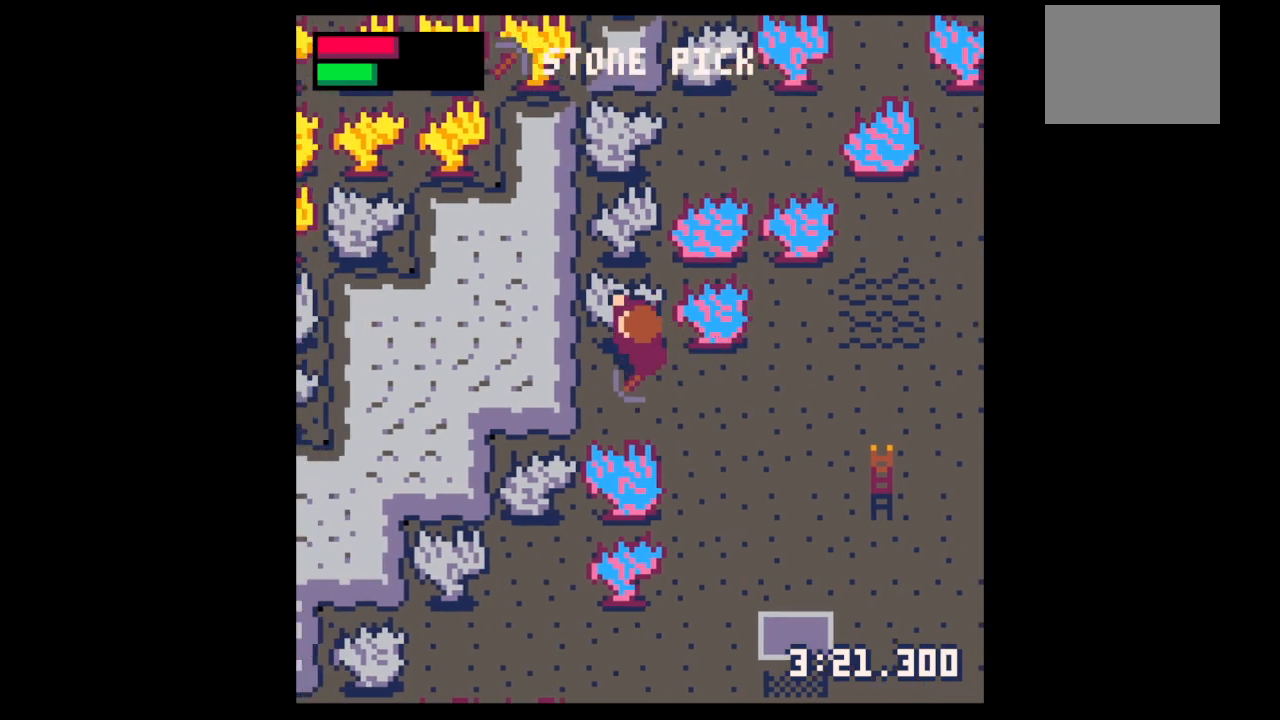
{"keys": ["x"], "events": [[33, "up", "down"], [133, "left", "up"], [167, "x", "down"], [367, "up", "up"]]}
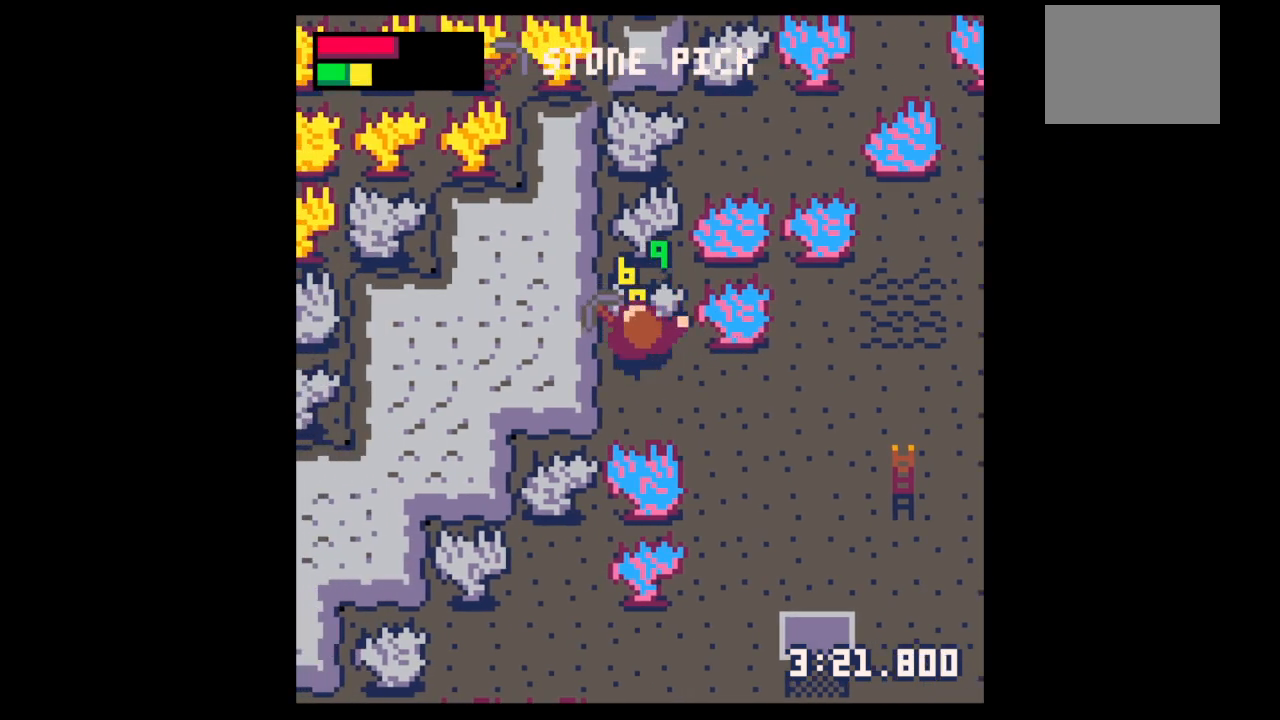
{"keys": ["up", "x"], "events": [[400, "up", "down"]]}
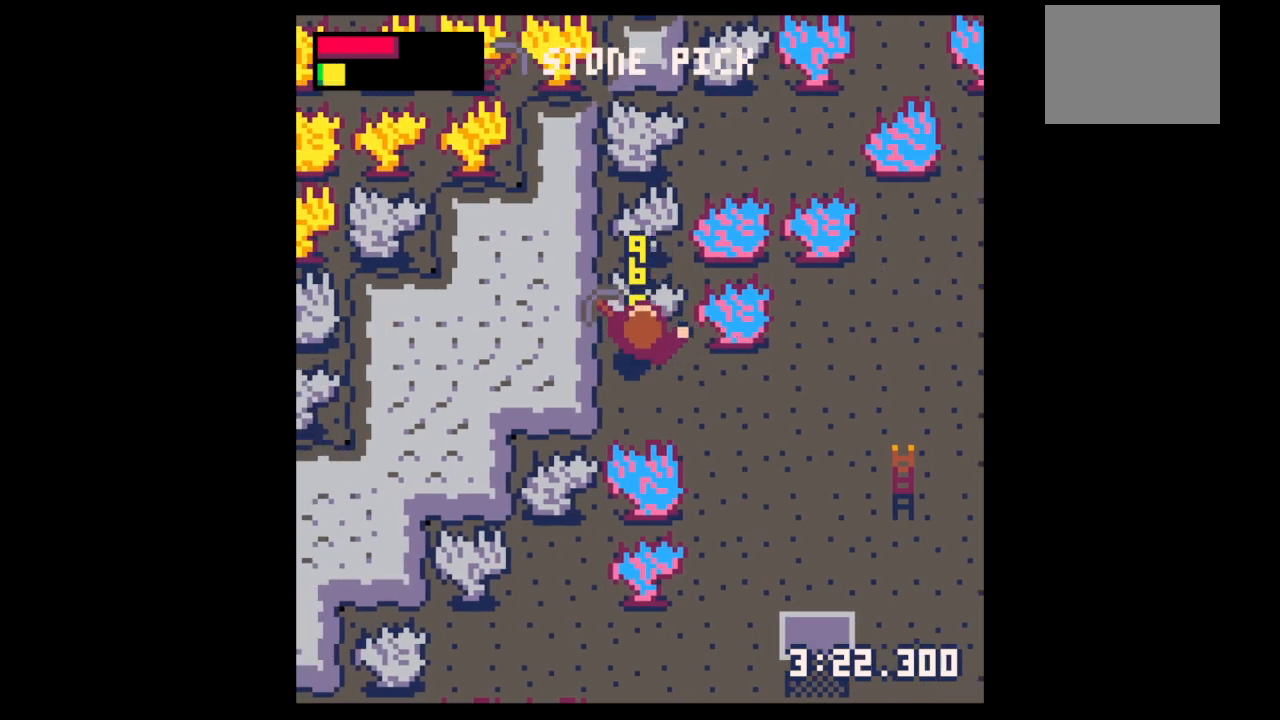
{"keys": ["up", "x"], "events": []}
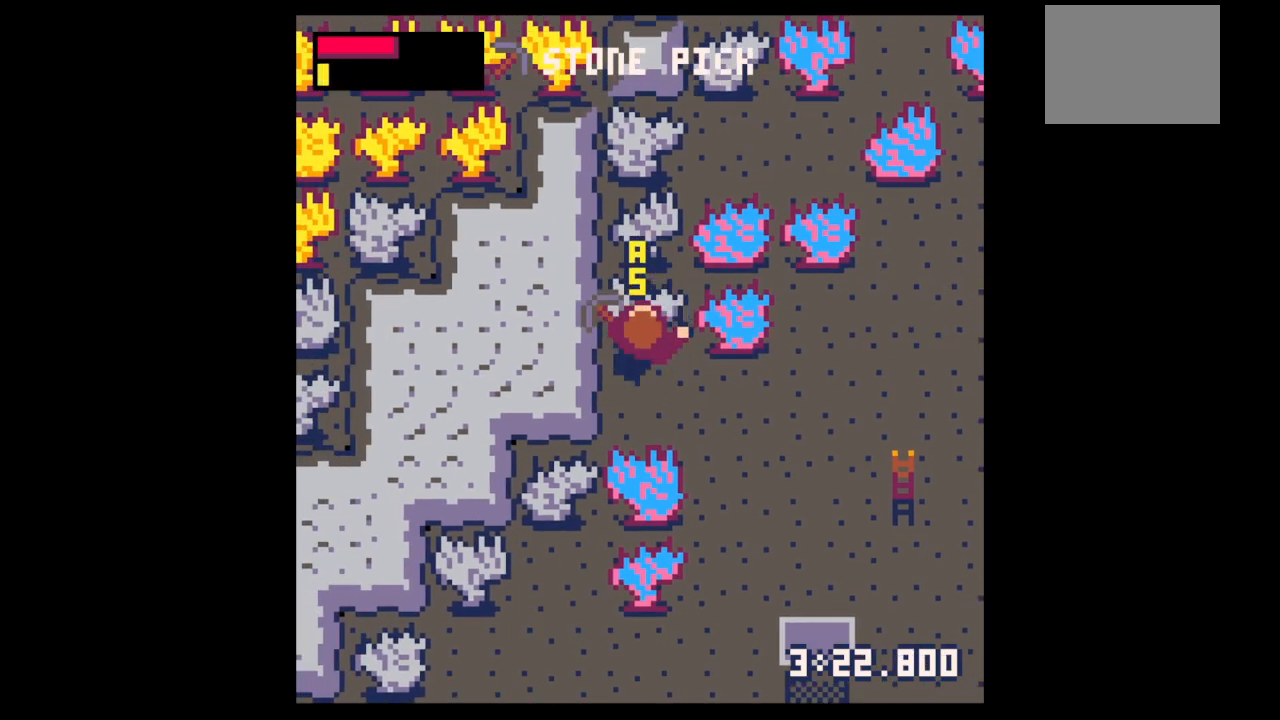
{"keys": ["up", "x"], "events": []}
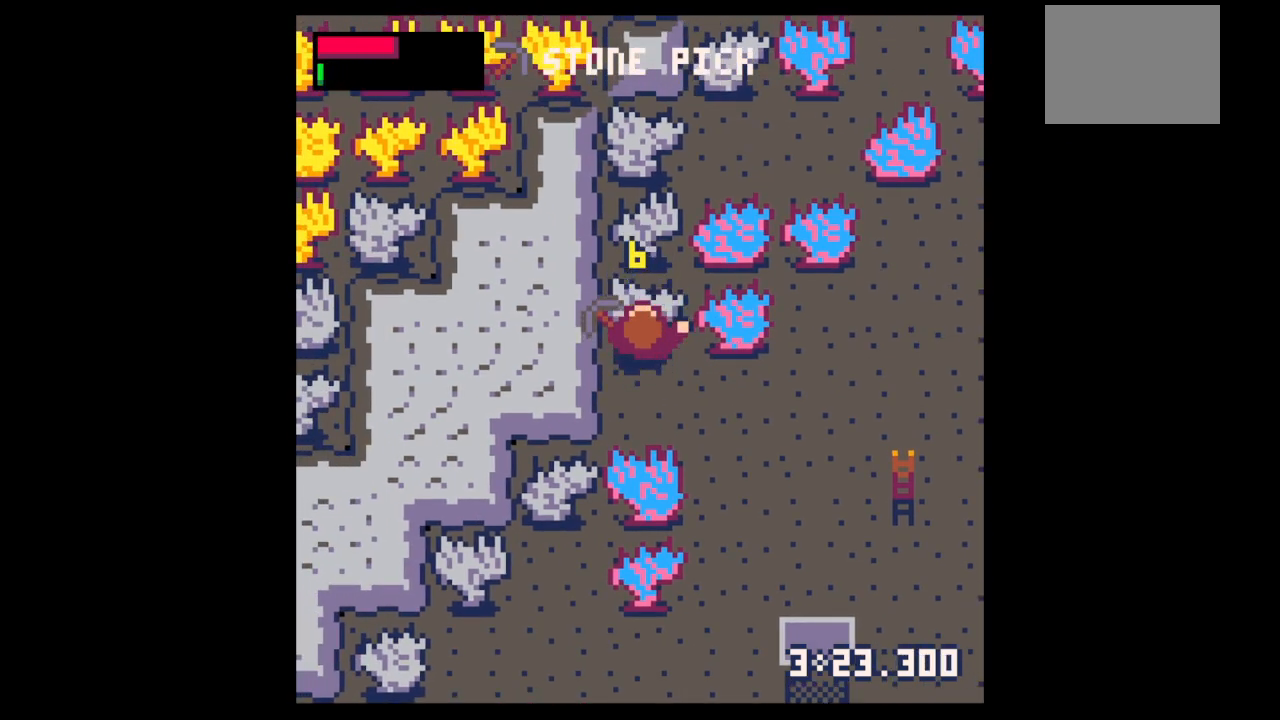
{"keys": ["up"], "events": [[367, "x", "up"]]}
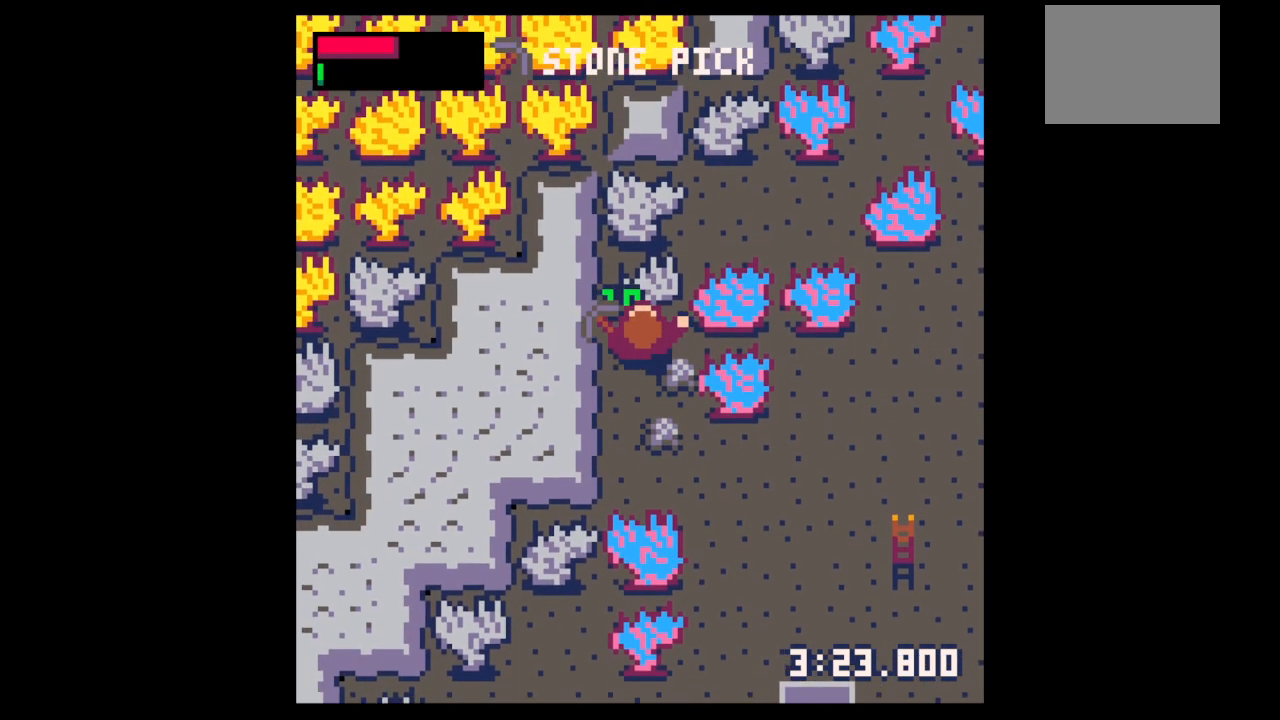
{"keys": ["down", "right"], "events": [[67, "right", "down"], [100, "left", "down"], [100, "right", "up"], [100, "up", "up"], [200, "down", "down"], [233, "left", "up"], [467, "right", "down"]]}
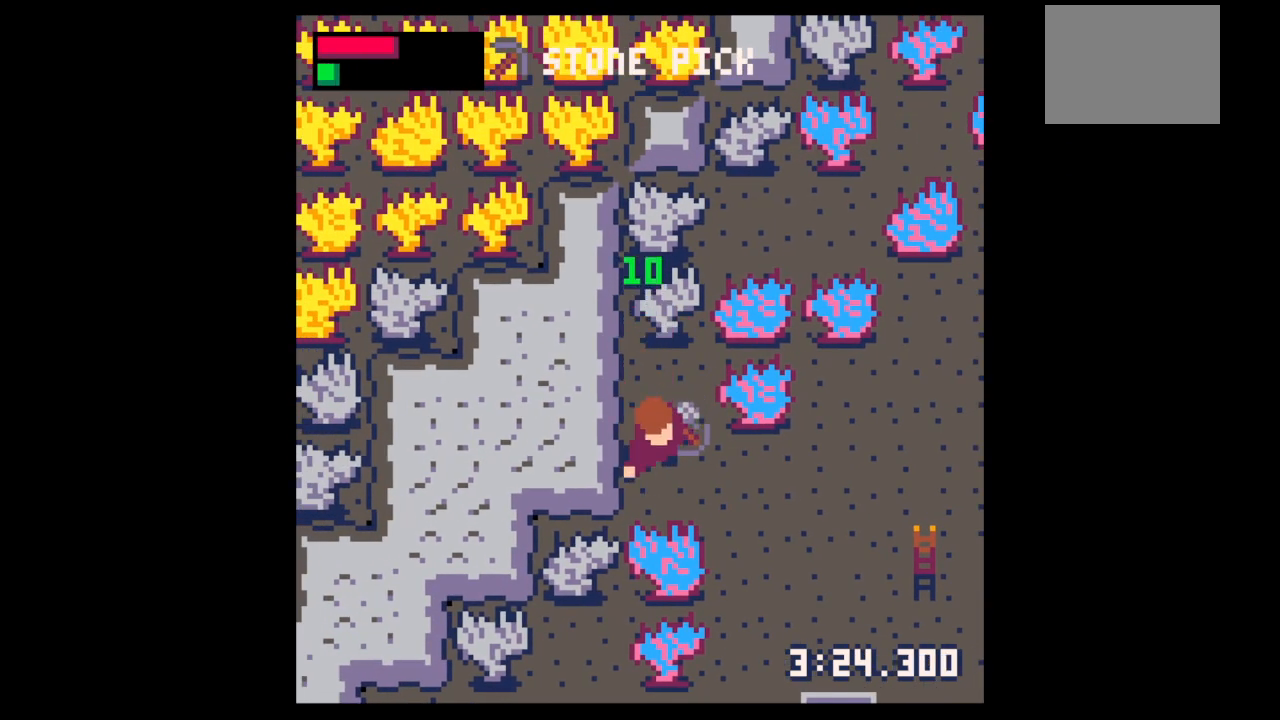
{"keys": ["up", "x"], "events": [[133, "down", "up"], [167, "up", "down"], [300, "up", "up"], [433, "right", "up"], [433, "up", "down"], [500, "x", "down"]]}
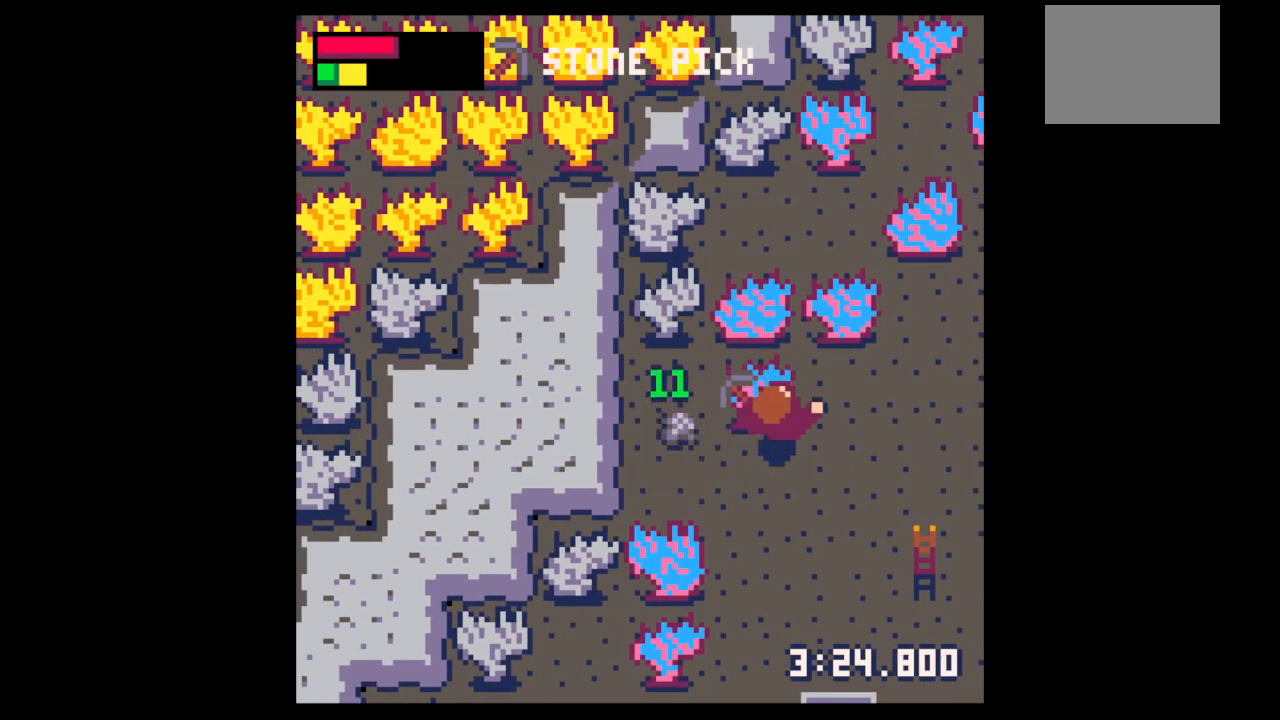
{"keys": ["x"], "events": [[267, "up", "up"]]}
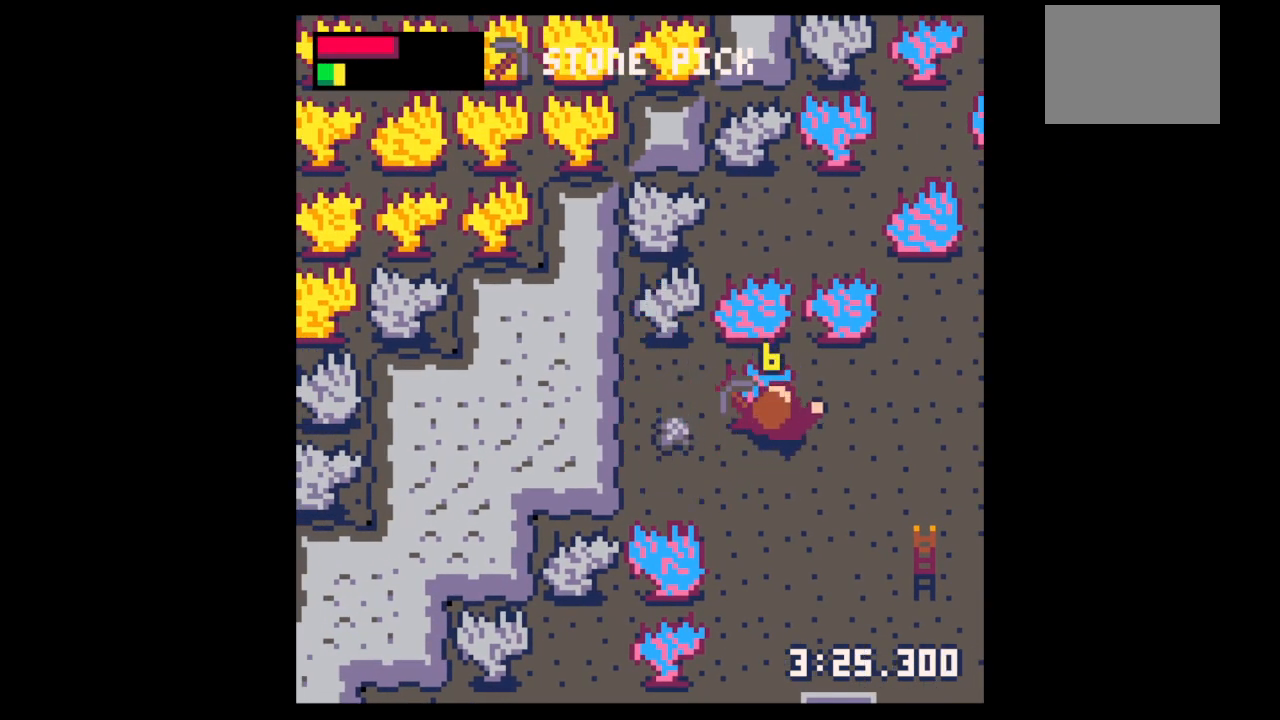
{"keys": ["left"], "events": [[400, "left", "down"], [433, "x", "up"]]}
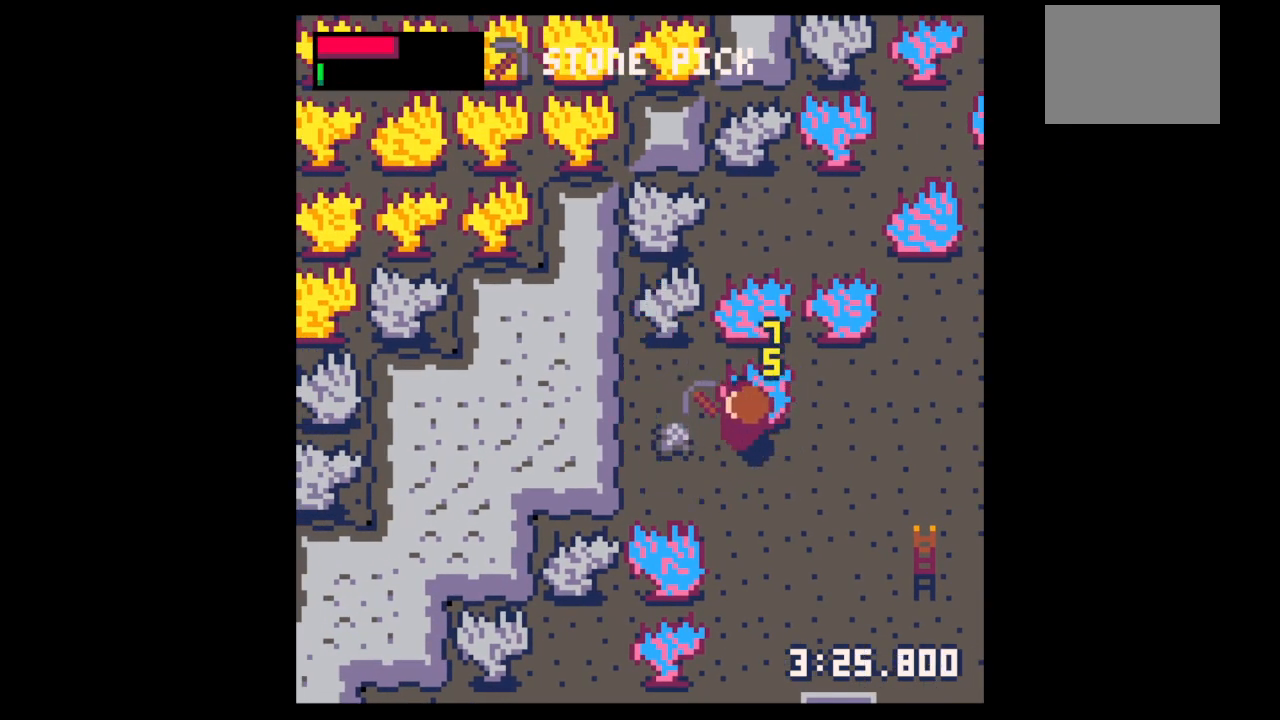
{"keys": ["left"], "events": [[167, "left", "up"], [167, "right", "down"], [367, "right", "up"], [400, "left", "down"]]}
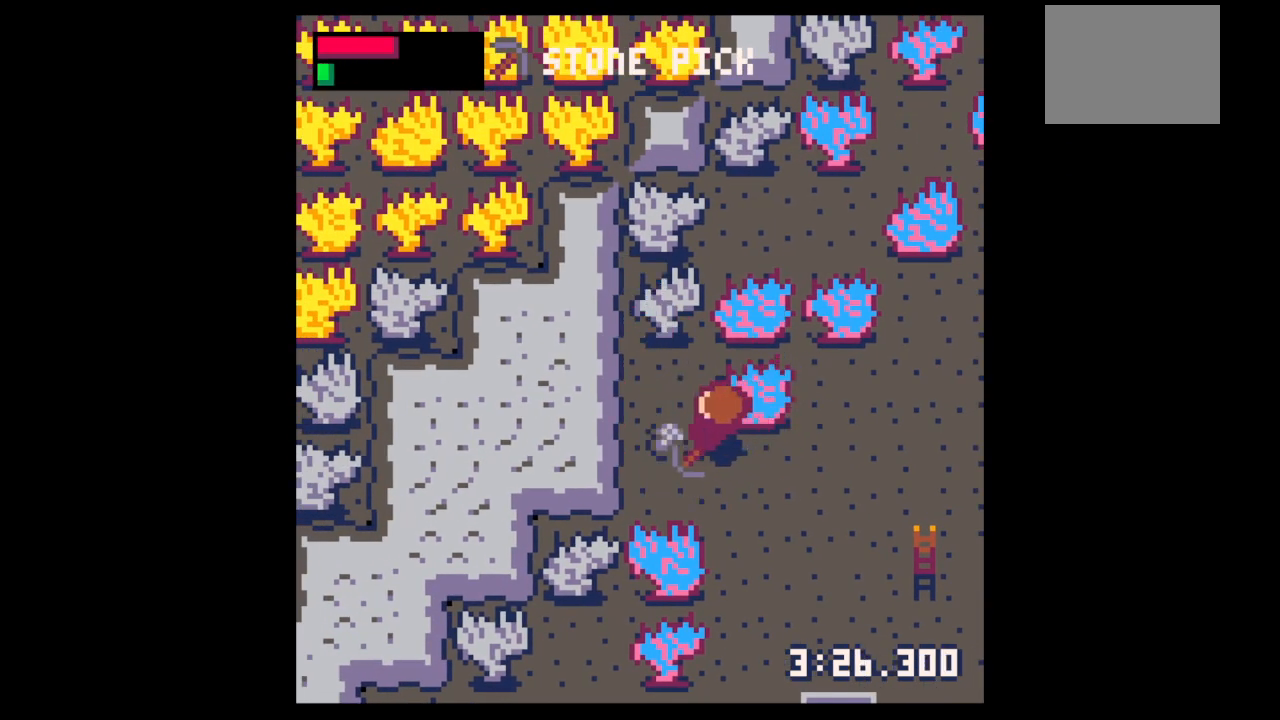
{"keys": ["up", "x"], "events": [[200, "left", "up"], [200, "right", "down"], [367, "up", "down"], [433, "right", "up"], [467, "x", "down"]]}
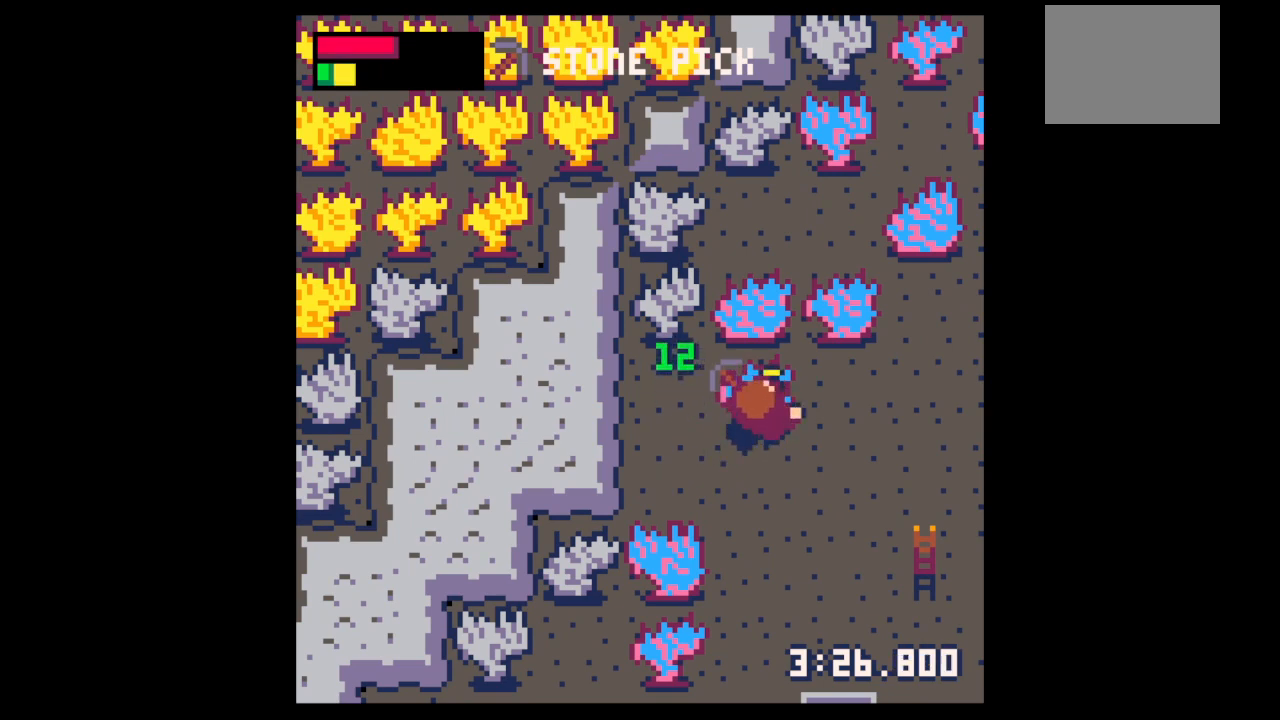
{"keys": ["x"], "events": [[67, "up", "up"]]}
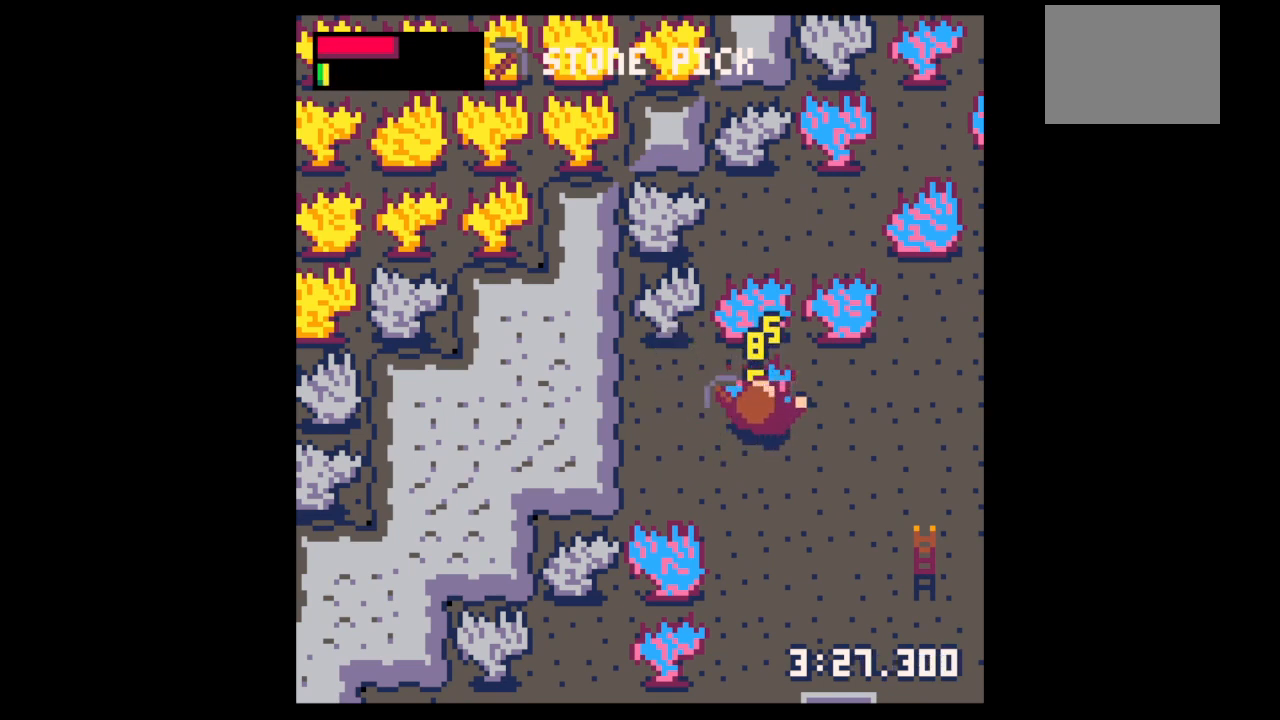
{"keys": ["x"], "events": []}
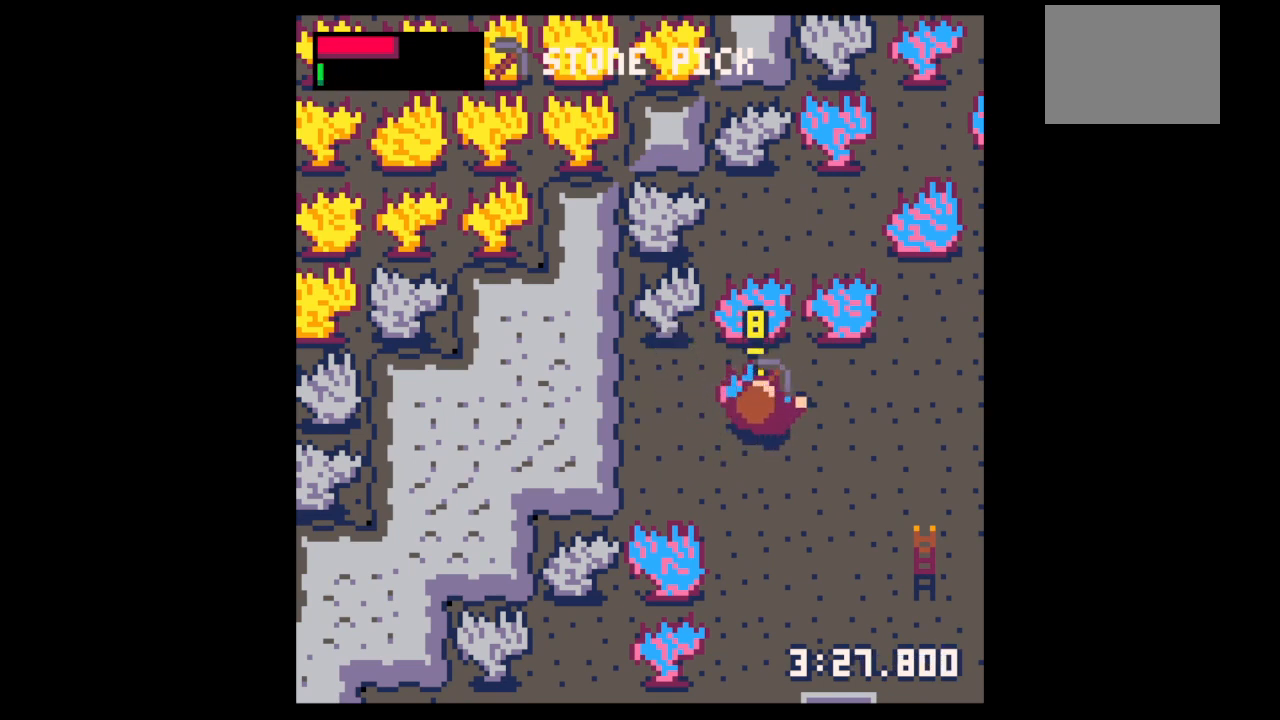
{"keys": ["x"], "events": []}
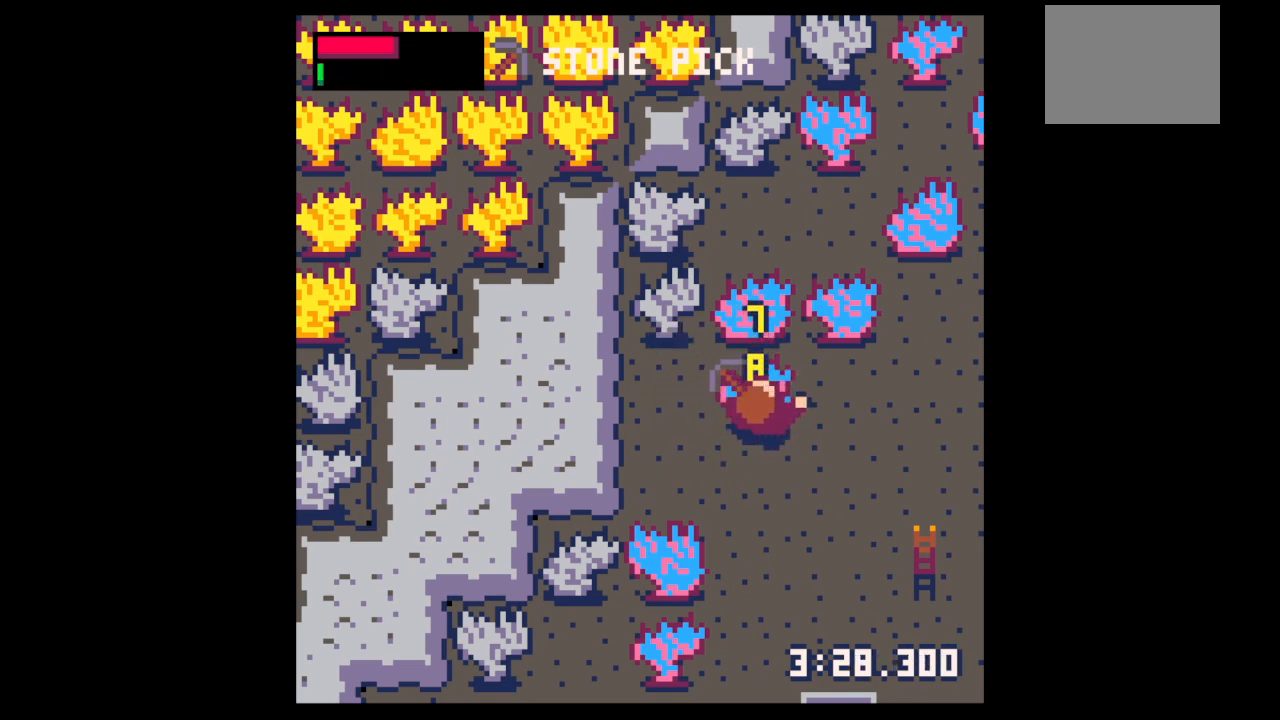
{"keys": ["down", "right"], "events": [[67, "down", "down"], [67, "right", "down"], [67, "x", "up"]]}
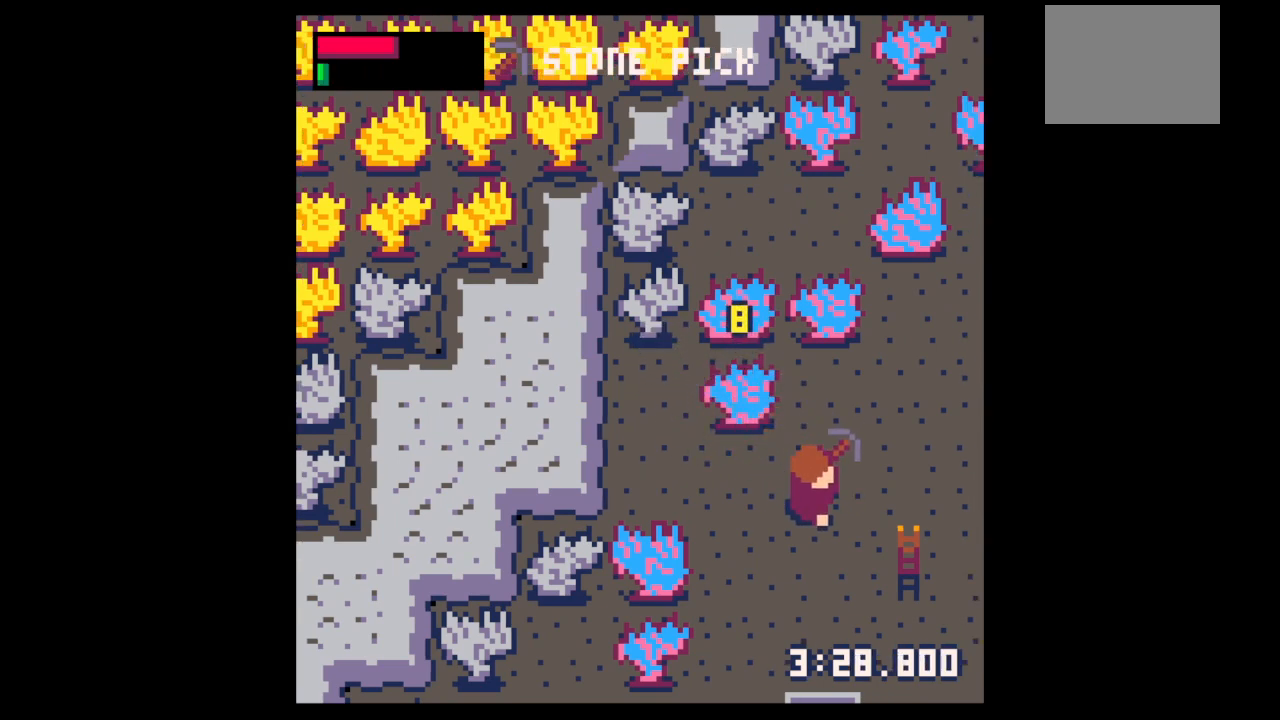
{"keys": ["down", "right"], "events": []}
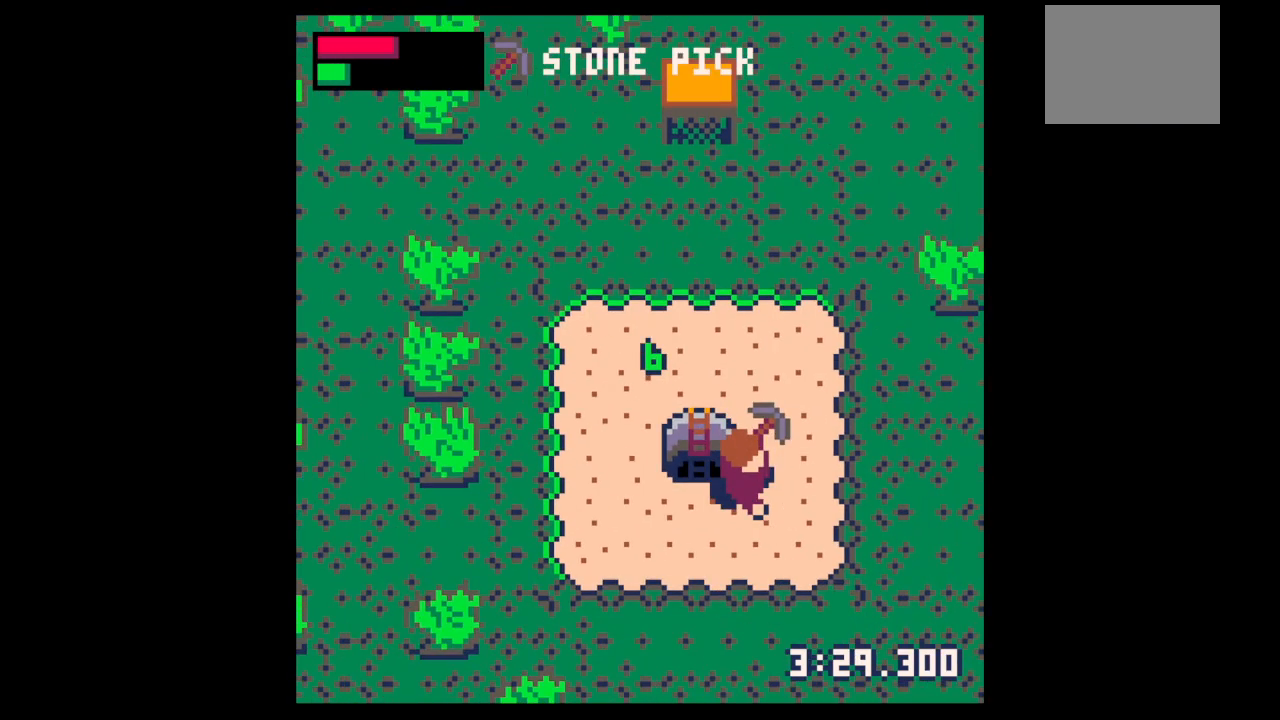
{"keys": ["left"], "events": [[233, "down", "up"], [367, "left", "down"], [367, "right", "up"]]}
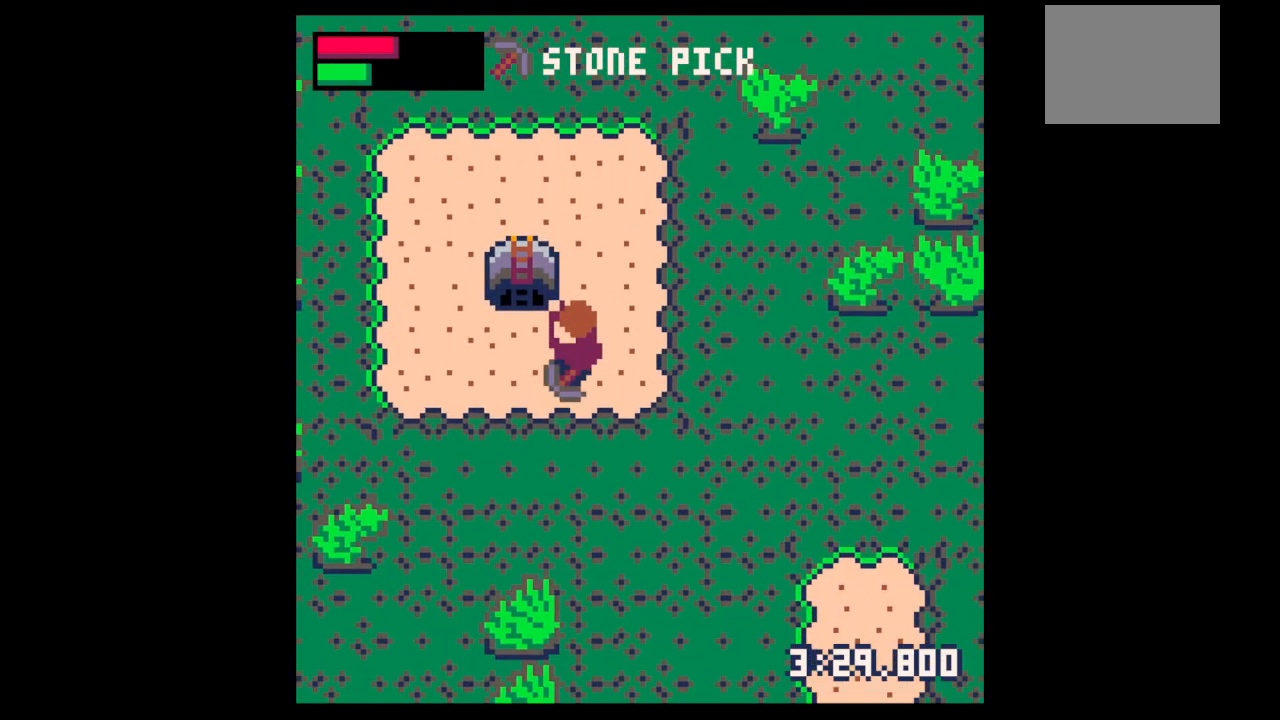
{"keys": ["left", "up"], "events": [[67, "up", "down"]]}
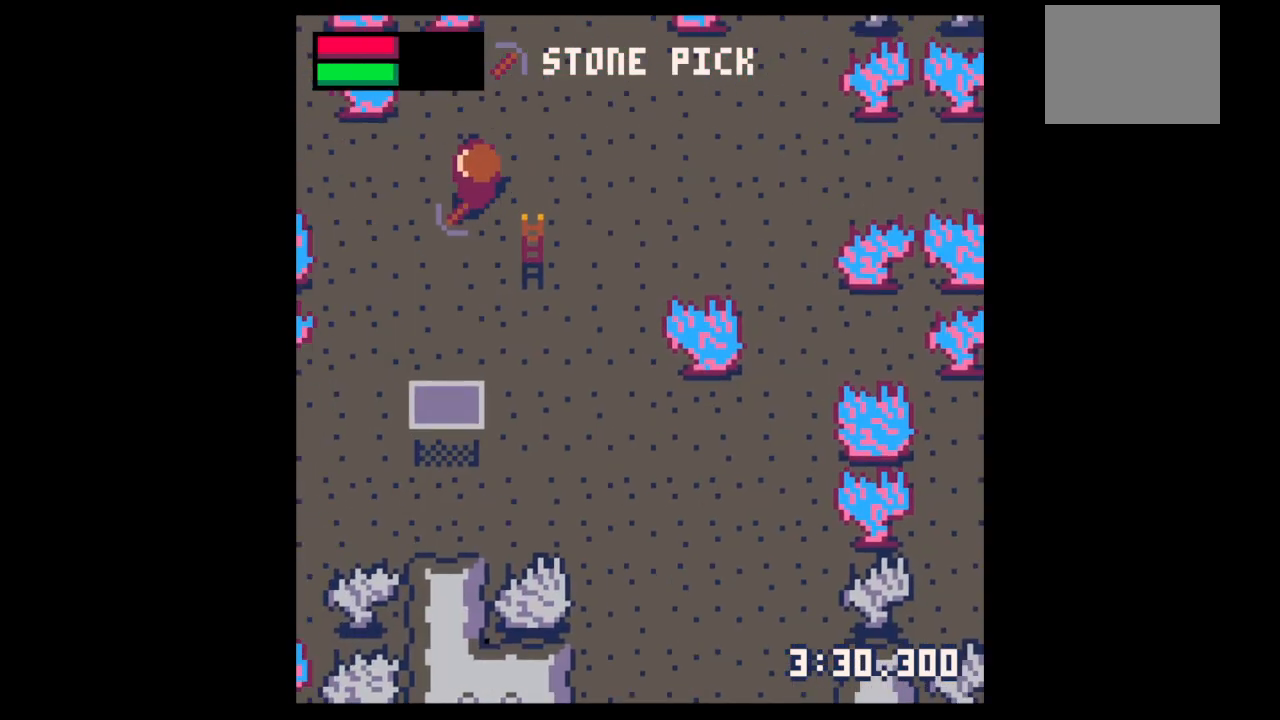
{"keys": ["up", "x"], "events": [[400, "x", "down"], [433, "left", "up"]]}